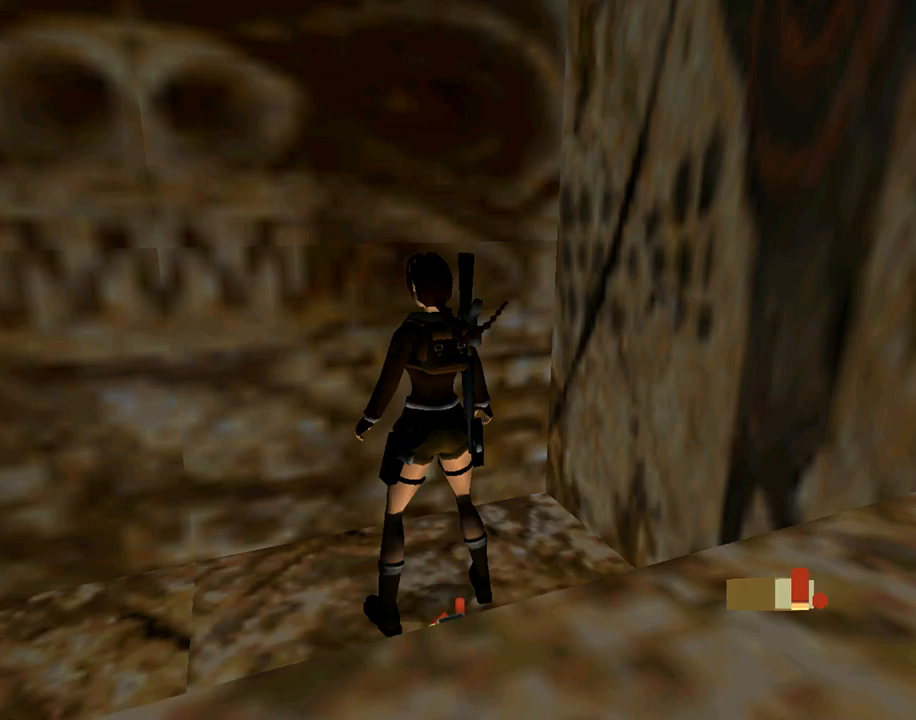
Gameplay with a controller (PlayStation layout); each line is a JSON object with the inputs held at the frame after it. "events" lists button and stick changes between this image and that frame as [ms after this image, input, new state], when the widget could be followed in between. Not read: L2 R2 right_stick.
{"buttons": ["CROSS"], "left_stick": "center", "events": [[267, "CROSS", "down"]]}
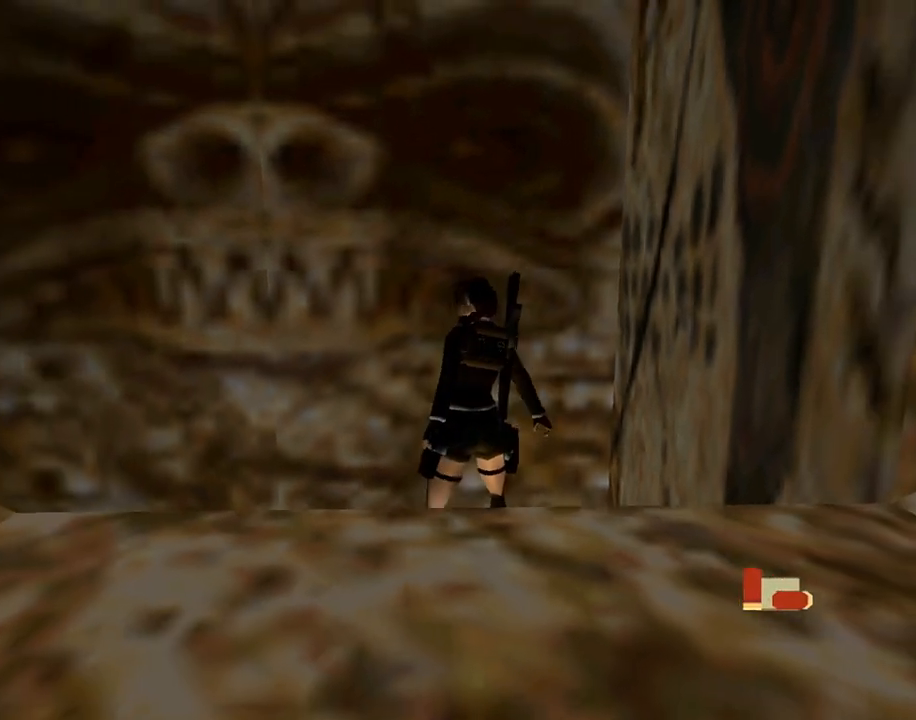
{"buttons": ["CROSS"], "left_stick": "center", "events": []}
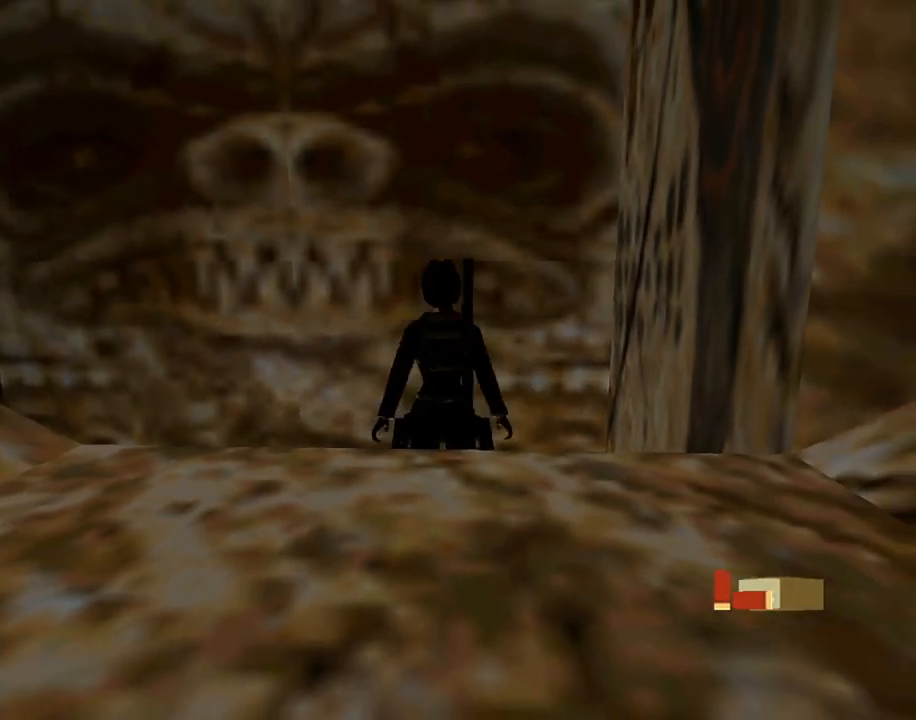
{"buttons": ["CROSS"], "left_stick": "center", "events": []}
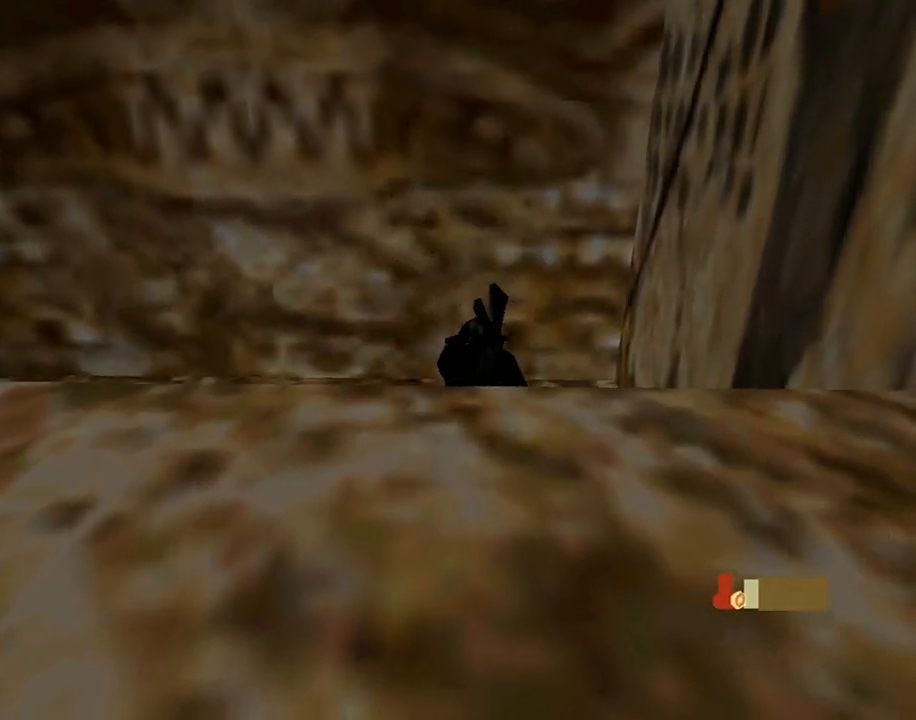
{"buttons": ["CROSS"], "left_stick": "center", "events": []}
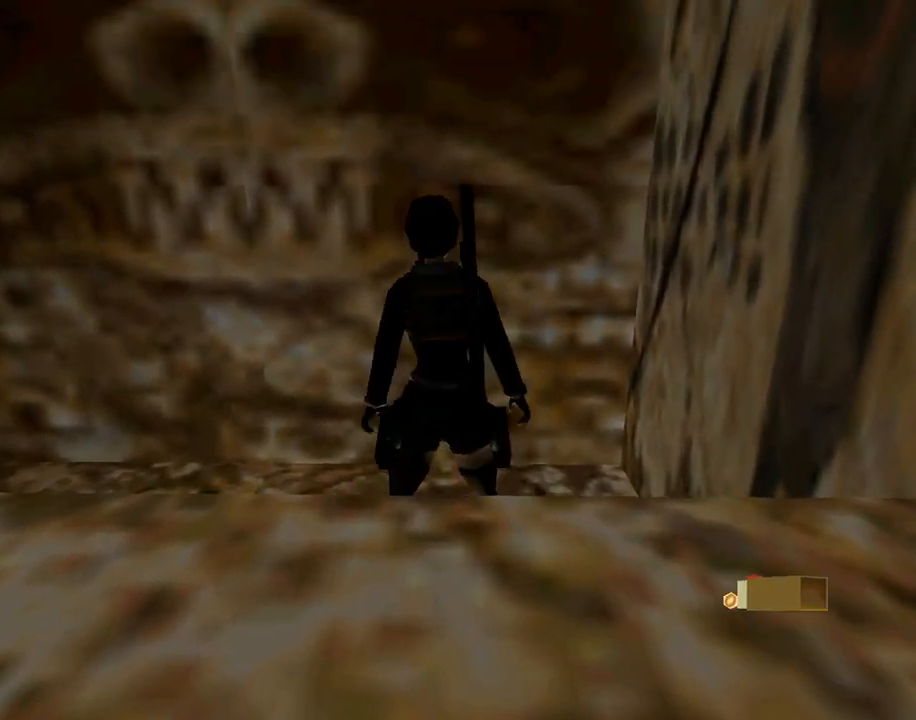
{"buttons": ["CROSS"], "left_stick": "center", "events": []}
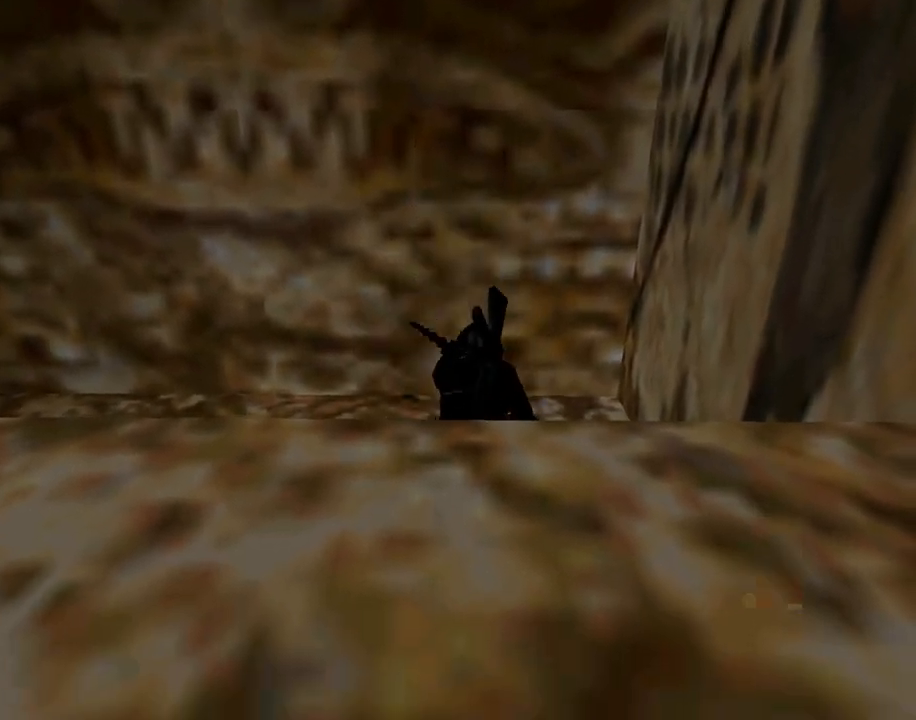
{"buttons": ["CROSS"], "left_stick": "center", "events": []}
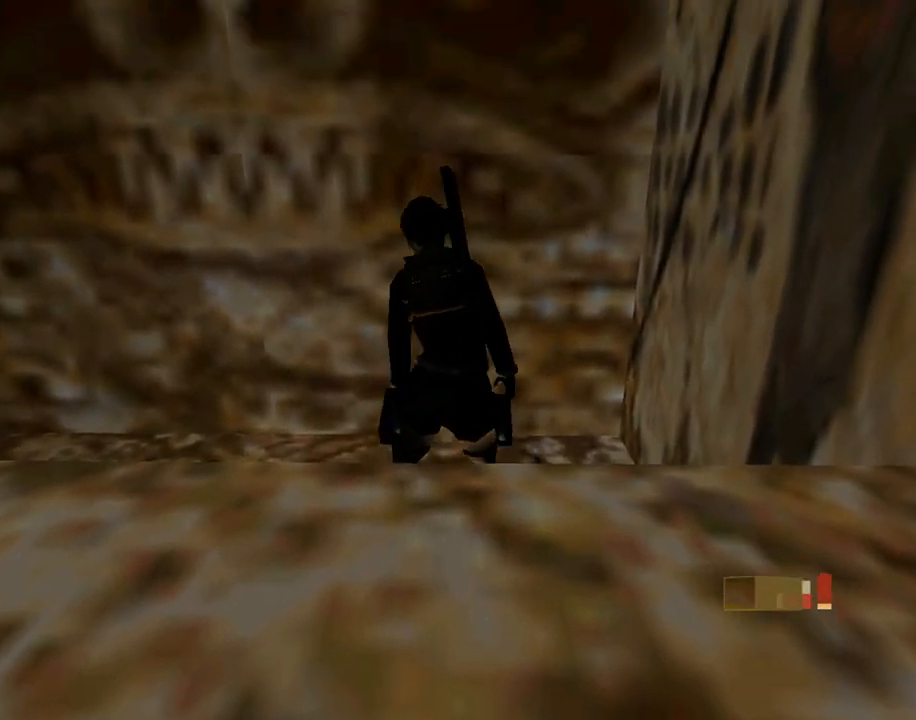
{"buttons": [], "left_stick": "center", "events": [[200, "DPAD_UP", "down"], [267, "CROSS", "up"], [433, "DPAD_UP", "up"]]}
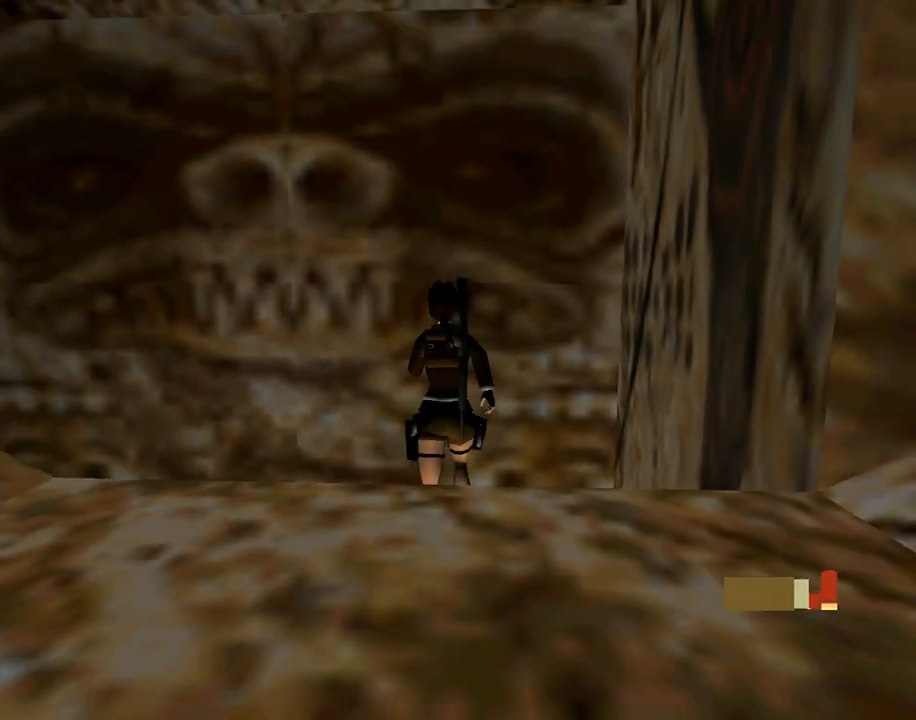
{"buttons": ["SQUARE", "DPAD_DOWN"], "left_stick": "center", "events": [[167, "SQUARE", "down"], [267, "DPAD_DOWN", "down"]]}
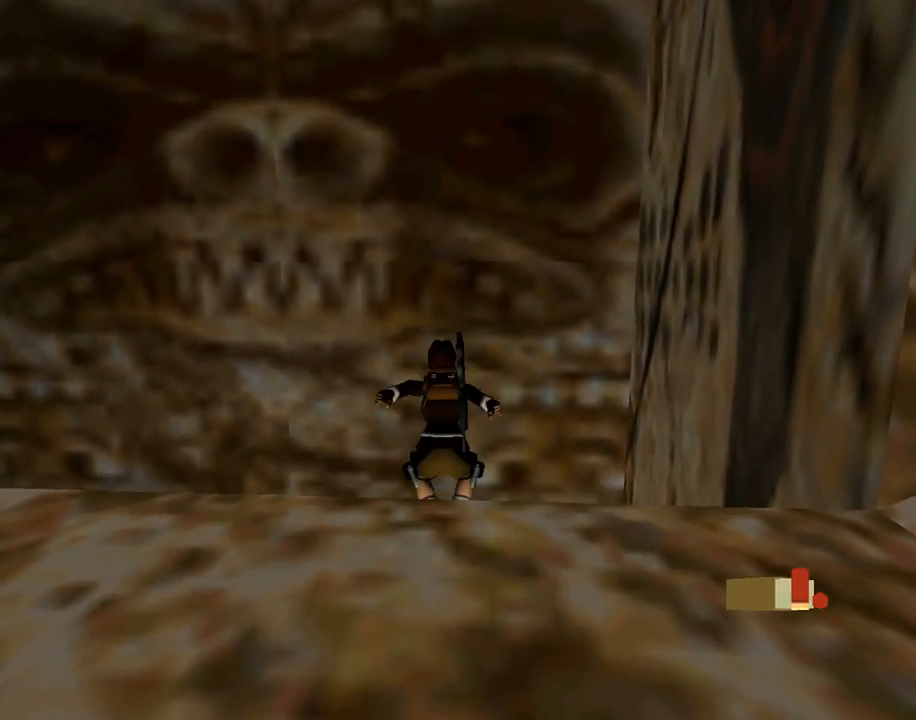
{"buttons": ["DPAD_UP"], "left_stick": "center", "events": [[33, "SQUARE", "up"], [100, "CIRCLE", "down"], [100, "DPAD_DOWN", "up"], [433, "CIRCLE", "up"], [433, "DPAD_UP", "down"]]}
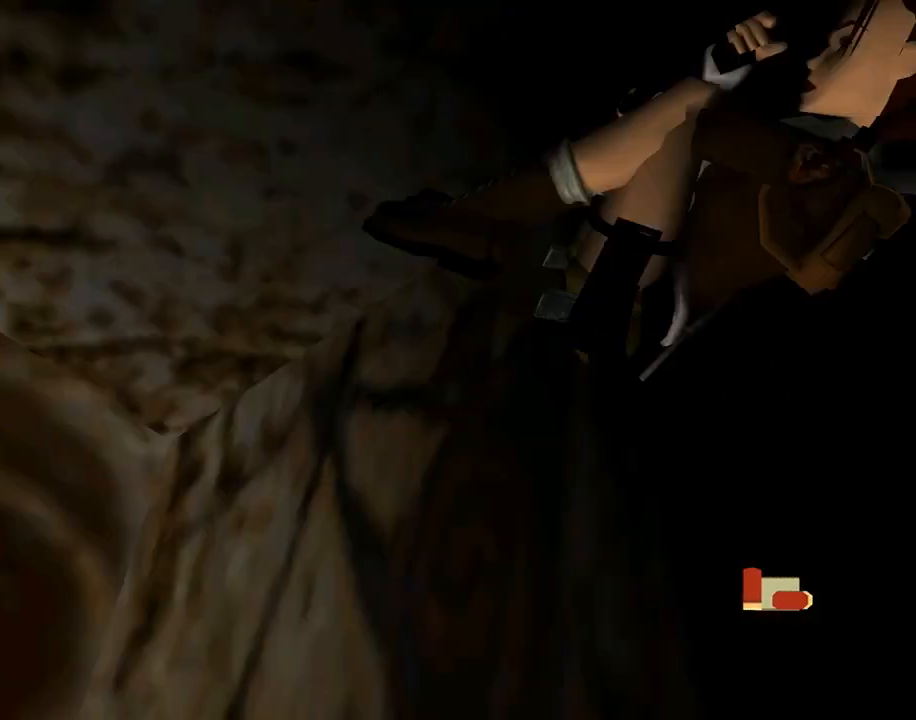
{"buttons": ["DPAD_UP", "DPAD_LEFT"], "left_stick": "center", "events": [[33, "DPAD_LEFT", "down"]]}
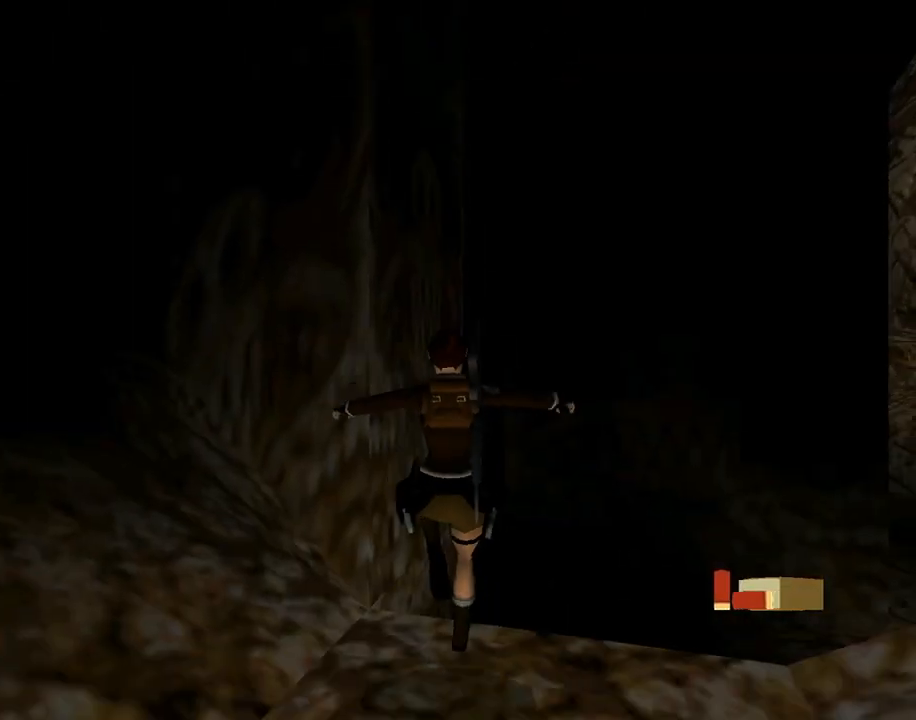
{"buttons": ["DPAD_UP"], "left_stick": "center", "events": [[200, "DPAD_LEFT", "up"], [433, "DPAD_RIGHT", "down"], [500, "DPAD_RIGHT", "up"]]}
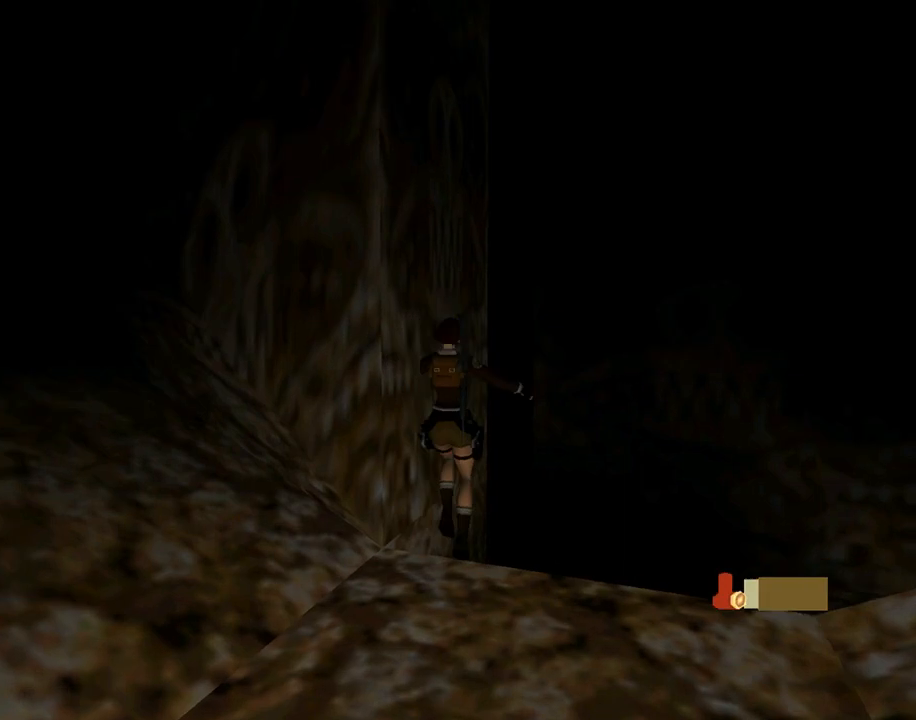
{"buttons": ["DPAD_UP", "DPAD_LEFT"], "left_stick": "center", "events": [[167, "DPAD_LEFT", "down"], [200, "R3", "down"], [400, "R3", "up"]]}
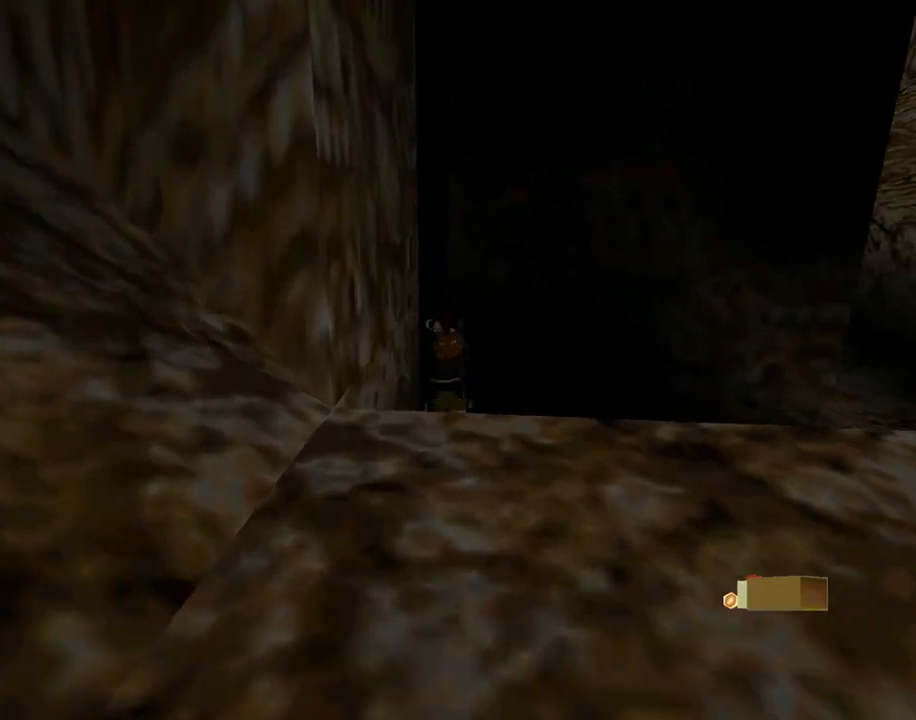
{"buttons": ["DPAD_UP", "DPAD_RIGHT"], "left_stick": "center", "events": [[367, "DPAD_LEFT", "up"], [433, "DPAD_RIGHT", "down"]]}
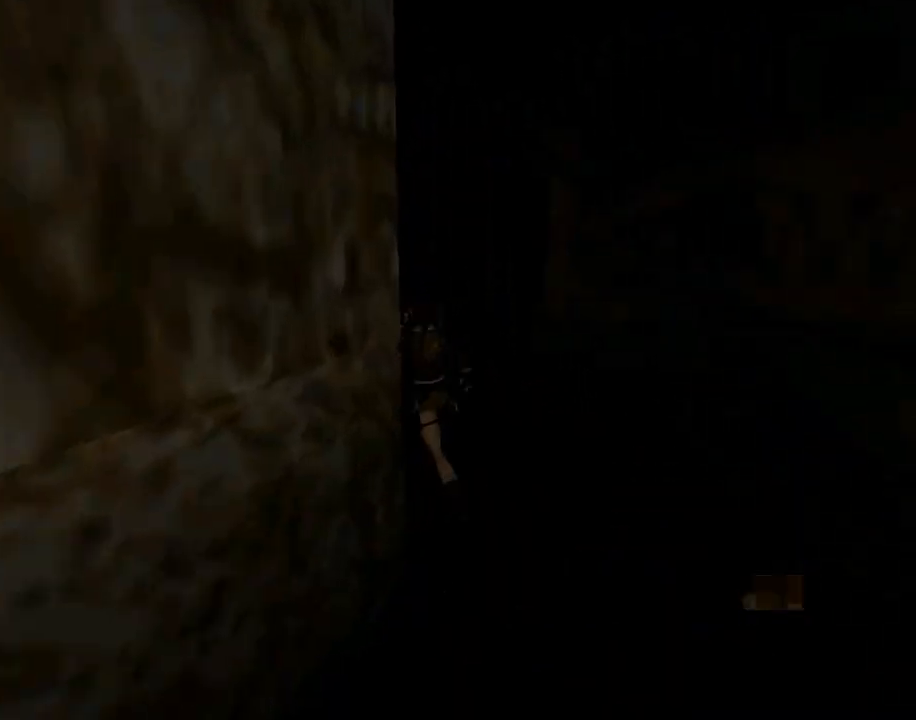
{"buttons": ["SQUARE", "DPAD_UP", "DPAD_LEFT"], "left_stick": "center", "events": [[267, "DPAD_RIGHT", "up"], [367, "DPAD_LEFT", "down"], [367, "SQUARE", "down"]]}
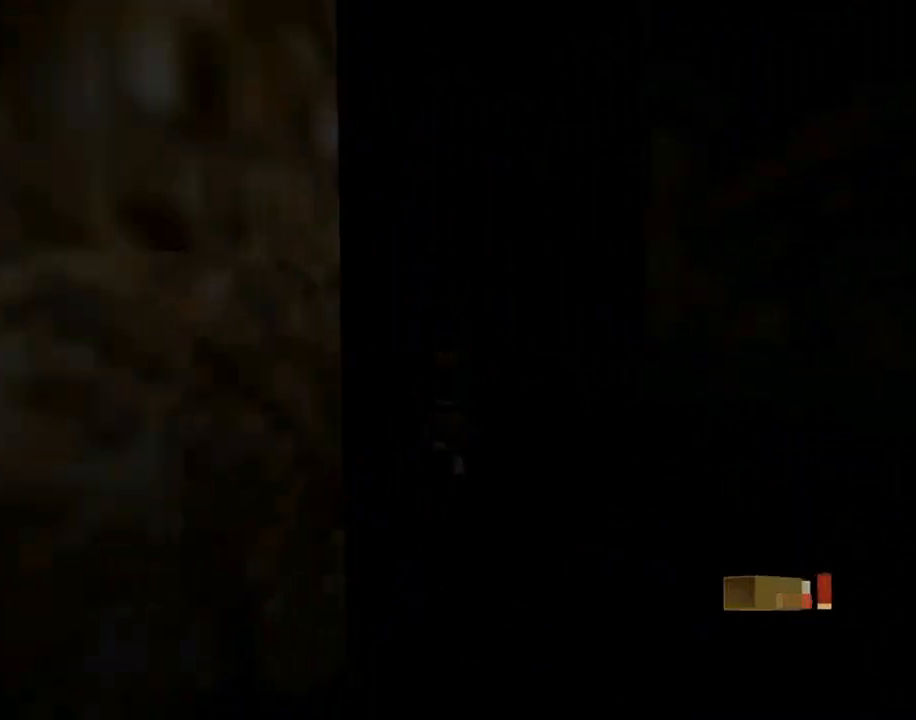
{"buttons": ["R1", "DPAD_UP", "DPAD_LEFT"], "left_stick": "center", "events": [[33, "DPAD_LEFT", "up"], [33, "SQUARE", "up"], [233, "R1", "down"], [500, "DPAD_LEFT", "down"]]}
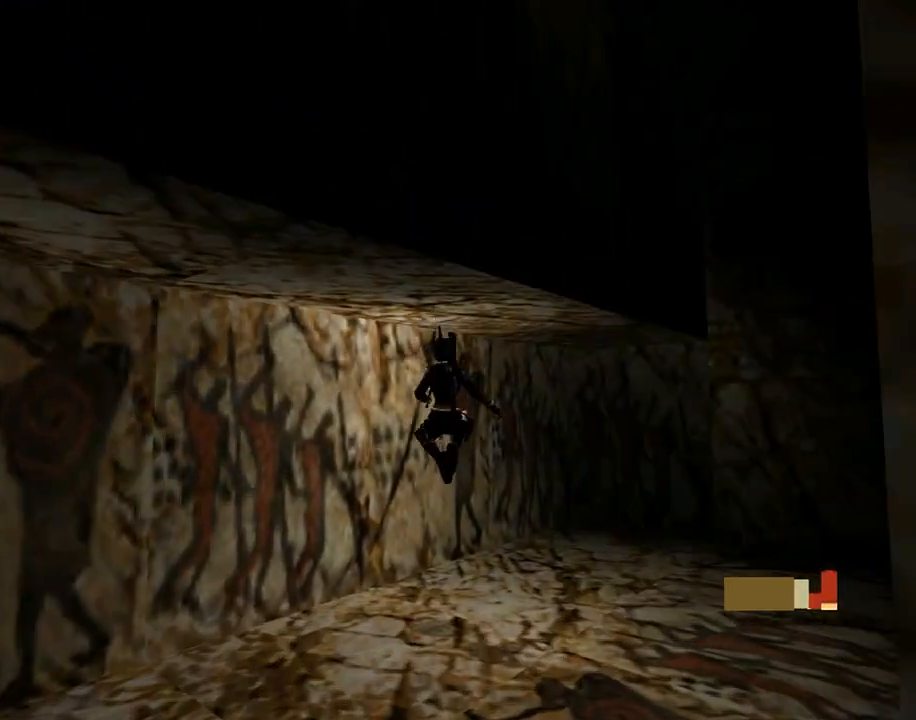
{"buttons": ["DPAD_LEFT"], "left_stick": "center", "events": [[67, "DPAD_LEFT", "up"], [133, "DPAD_RIGHT", "down"], [200, "R1", "up"], [300, "DPAD_RIGHT", "up"], [300, "DPAD_UP", "up"], [367, "DPAD_LEFT", "down"]]}
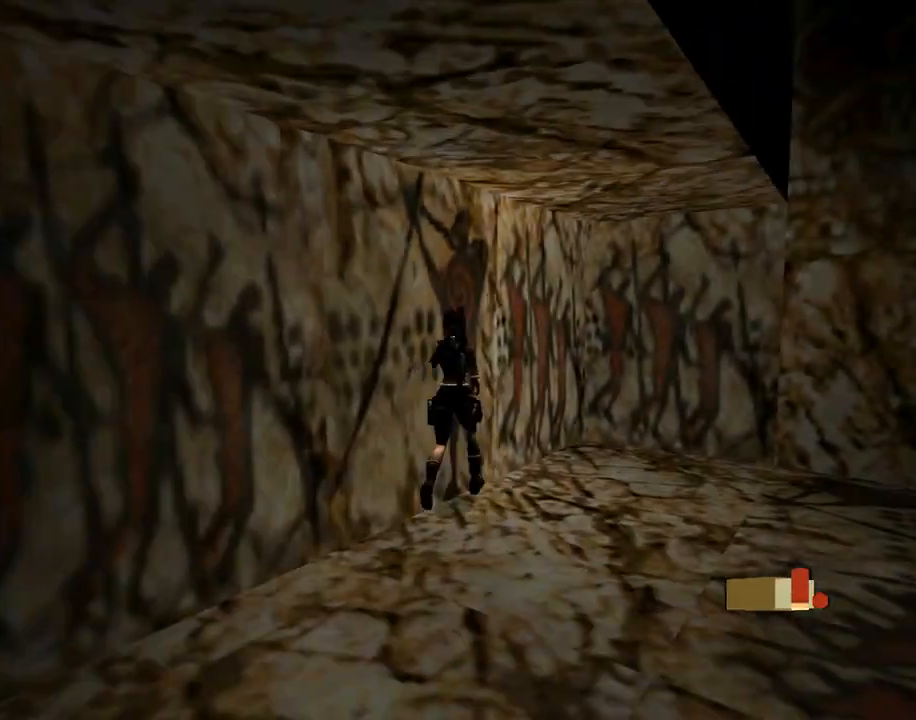
{"buttons": ["DPAD_LEFT"], "left_stick": "center", "events": []}
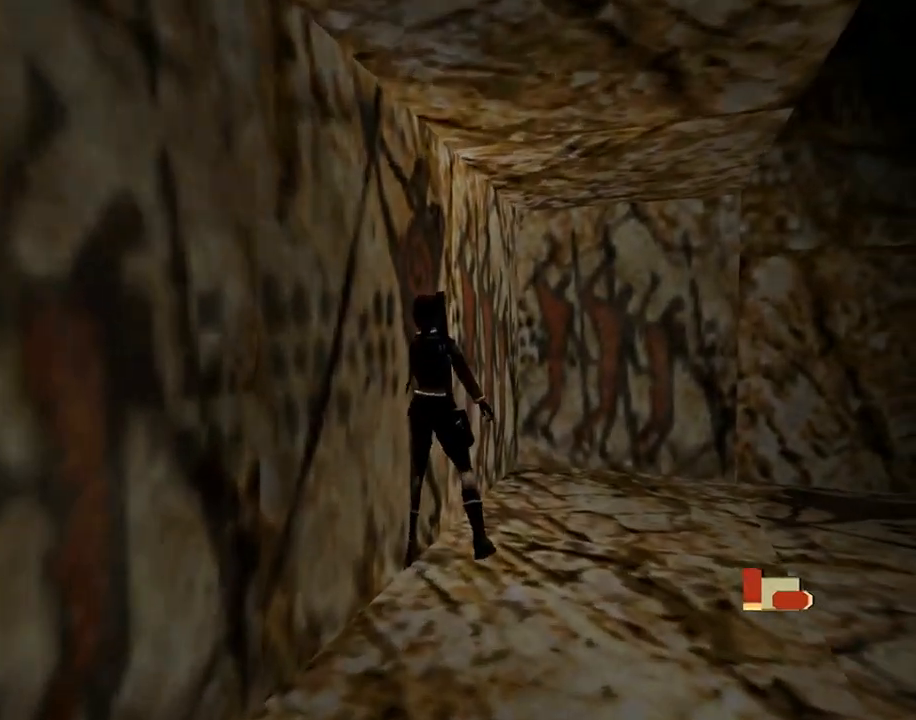
{"buttons": ["DPAD_LEFT"], "left_stick": "center", "events": []}
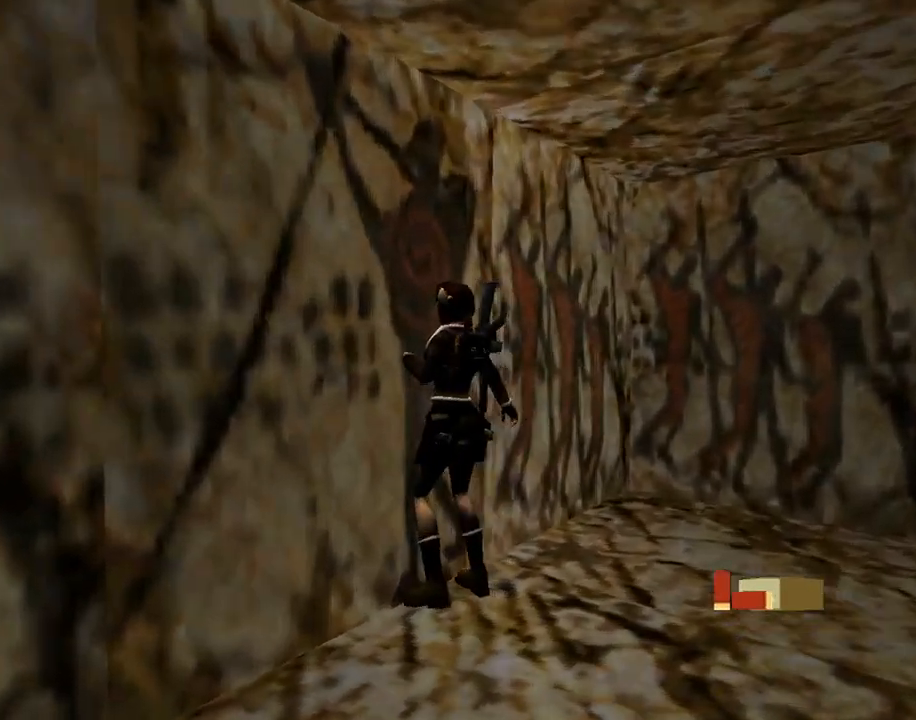
{"buttons": ["DPAD_UP"], "left_stick": "center", "events": [[267, "DPAD_UP", "down"], [400, "DPAD_LEFT", "up"]]}
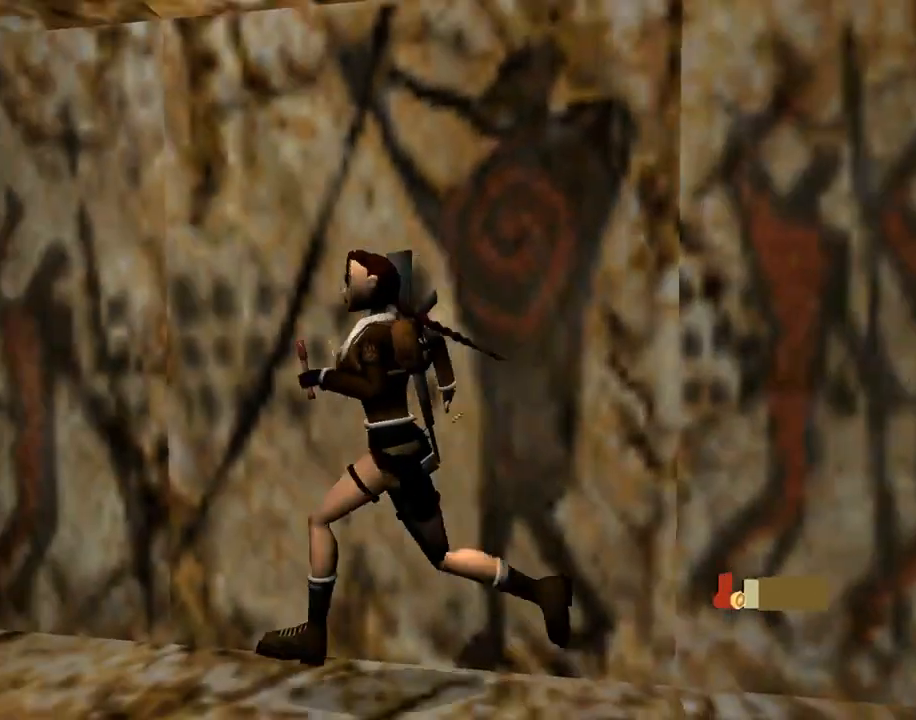
{"buttons": ["R1", "DPAD_UP", "DPAD_RIGHT"], "left_stick": "center", "events": [[67, "R1", "down"], [400, "DPAD_RIGHT", "down"]]}
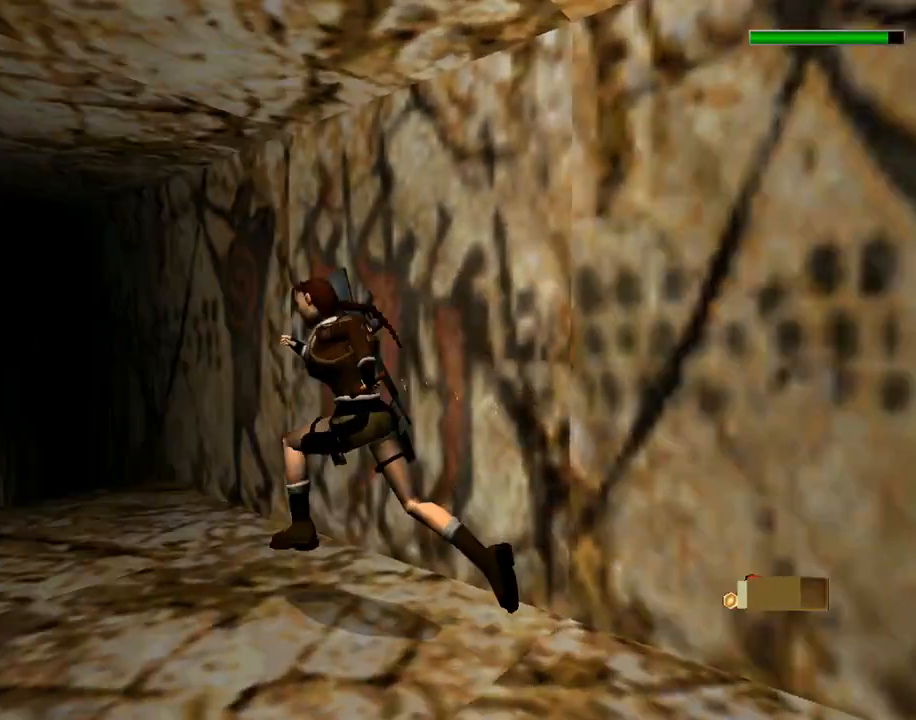
{"buttons": ["R1", "DPAD_UP"], "left_stick": "center", "events": [[367, "DPAD_RIGHT", "up"]]}
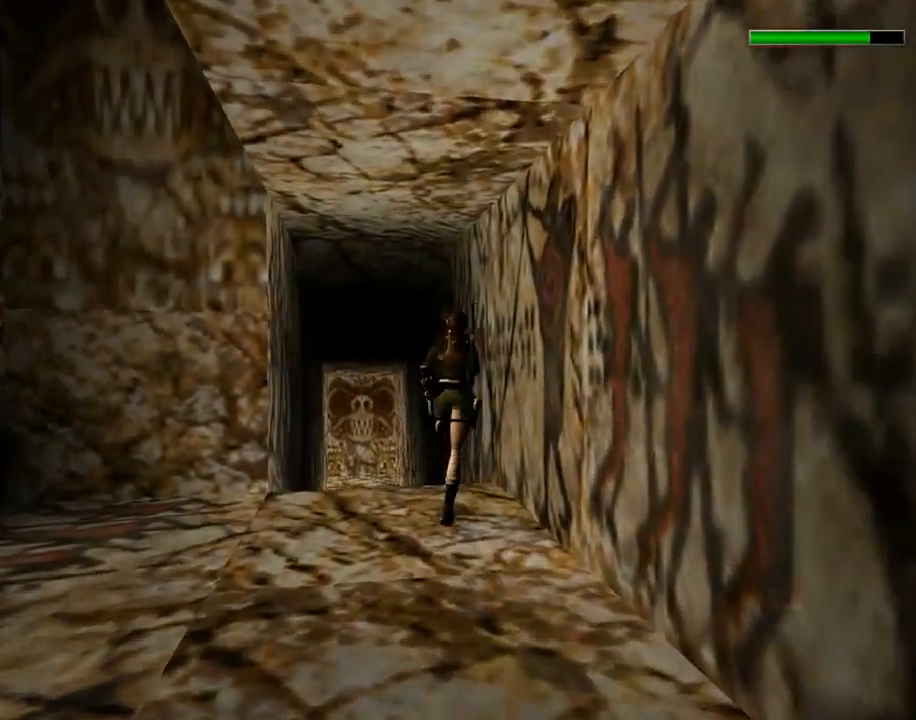
{"buttons": ["SQUARE", "R1", "DPAD_UP"], "left_stick": "center", "events": [[33, "DPAD_LEFT", "down"], [233, "DPAD_LEFT", "up"], [267, "SQUARE", "down"]]}
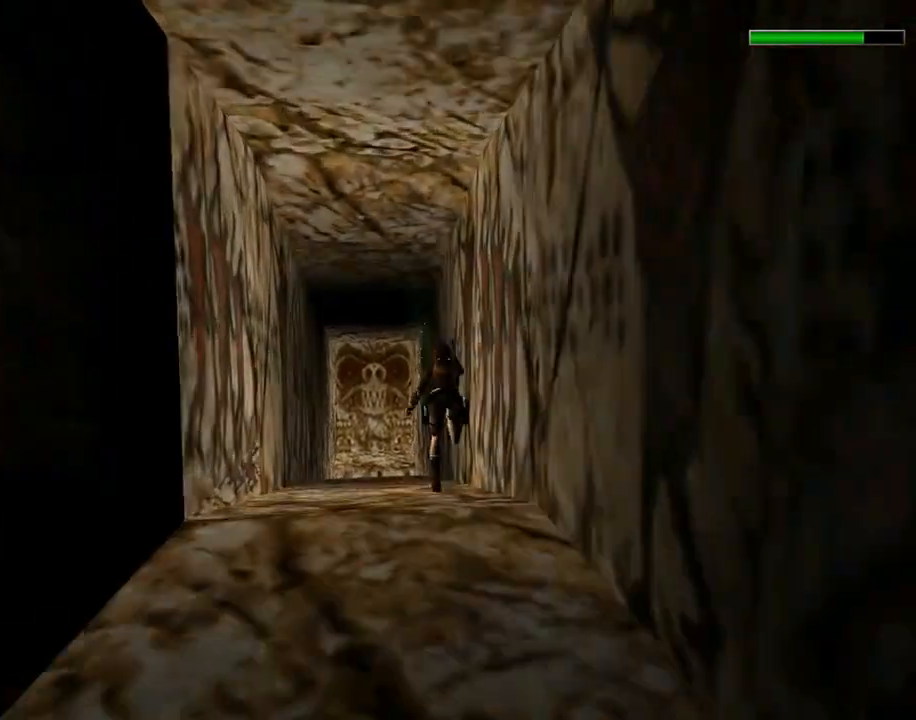
{"buttons": ["R1", "DPAD_UP"], "left_stick": "center", "events": [[467, "SQUARE", "up"]]}
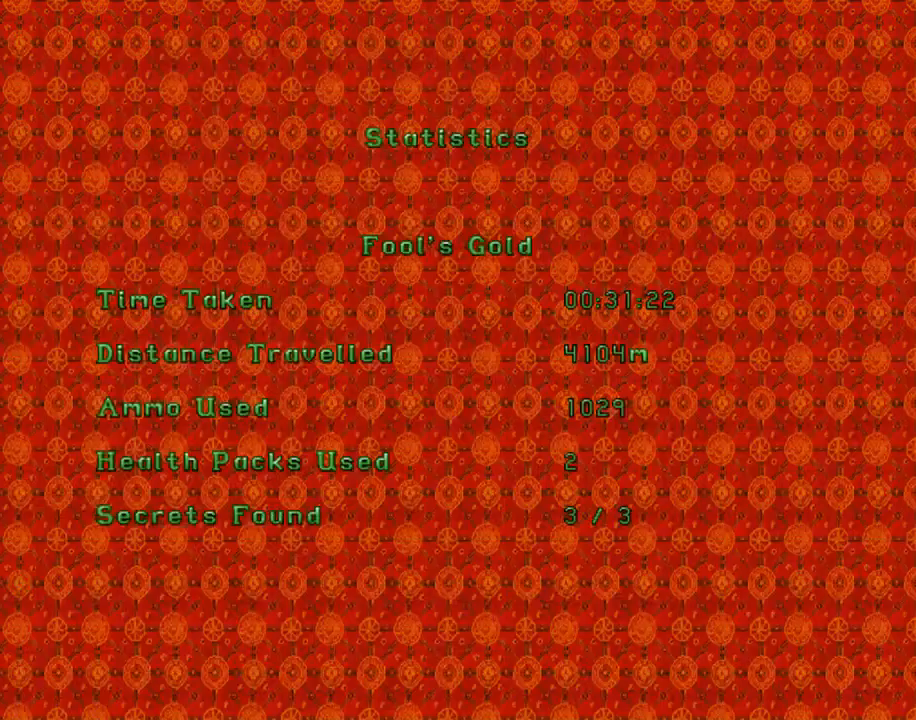
{"buttons": [], "left_stick": "center", "events": [[33, "R1", "up"], [200, "DPAD_UP", "up"]]}
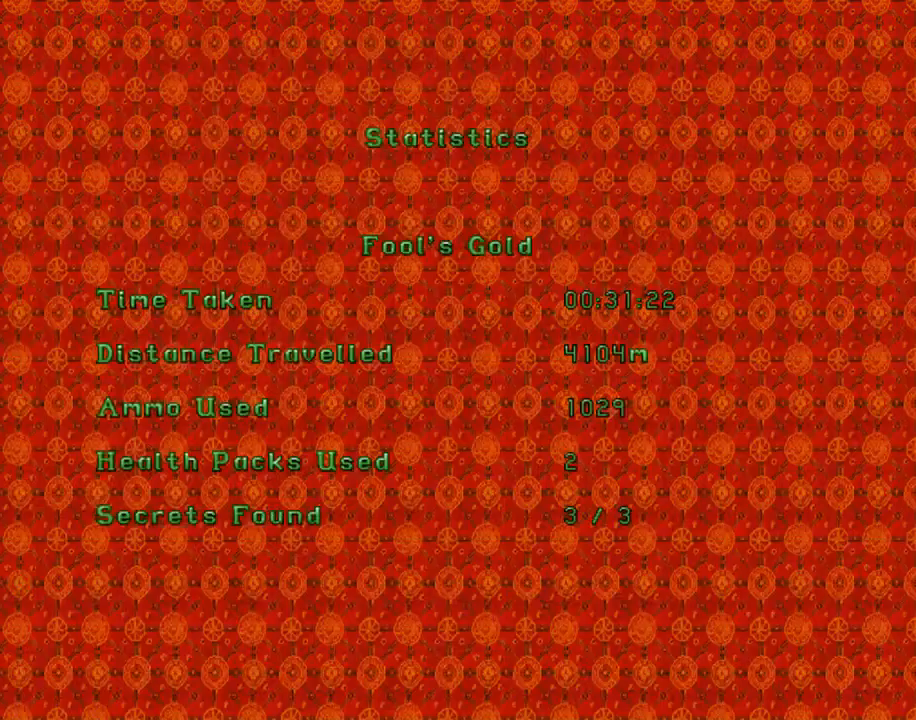
{"buttons": [], "left_stick": "center", "events": [[100, "CROSS", "down"], [233, "CROSS", "up"]]}
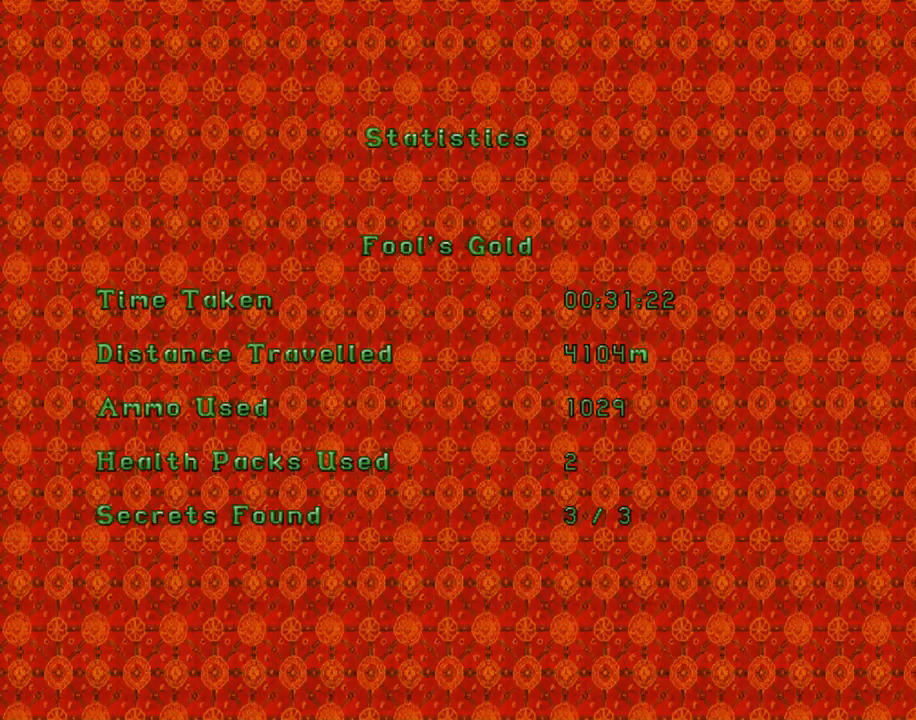
{"buttons": [], "left_stick": "center", "events": []}
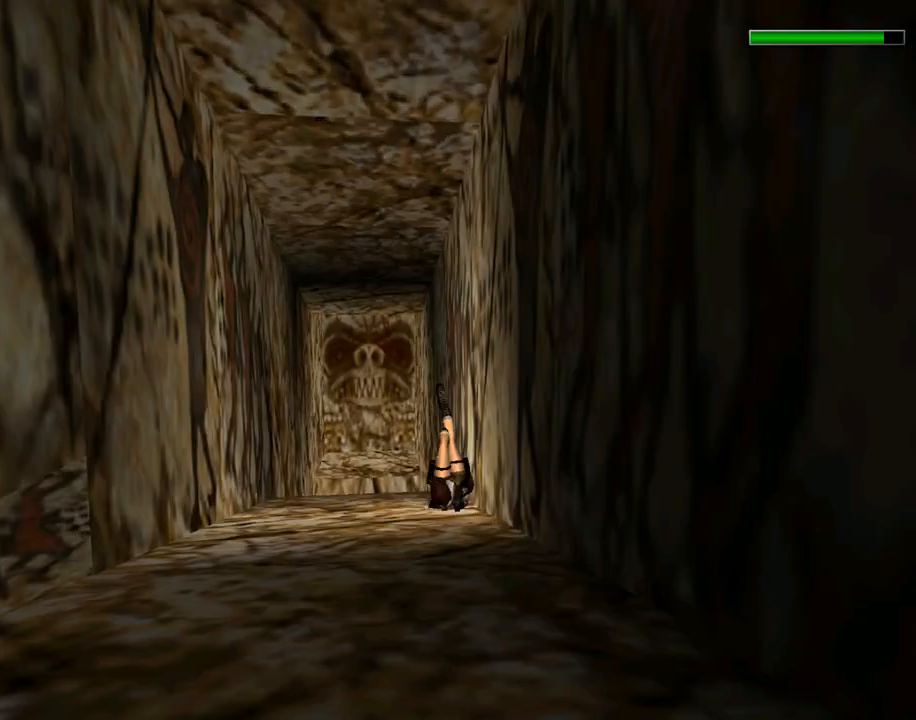
{"buttons": [], "left_stick": "center", "events": []}
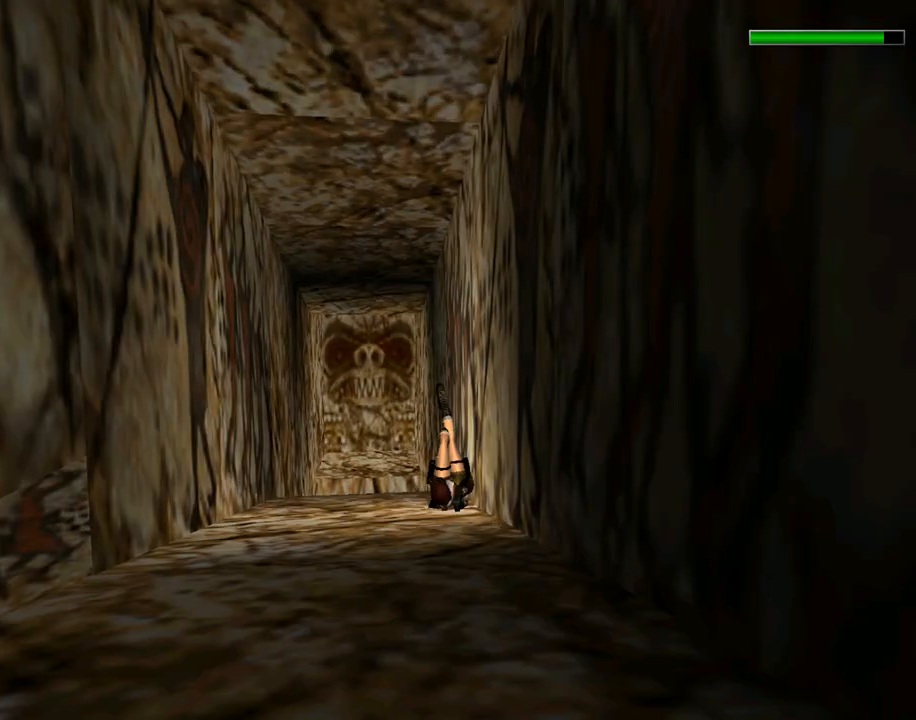
{"buttons": [], "left_stick": "center", "events": []}
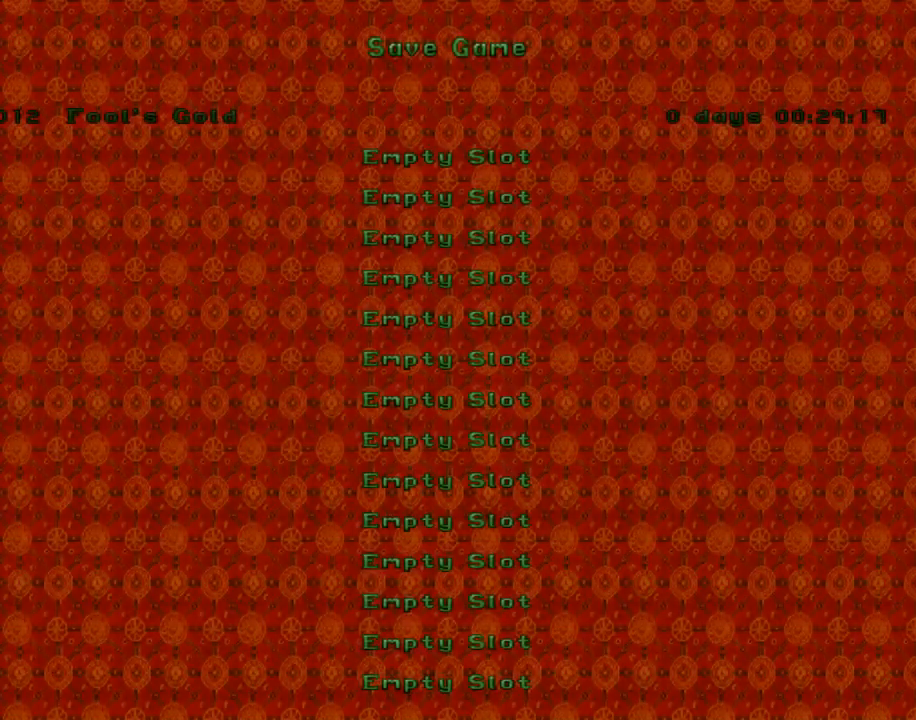
{"buttons": [], "left_stick": "center", "events": [[233, "CROSS", "down"], [300, "CROSS", "up"]]}
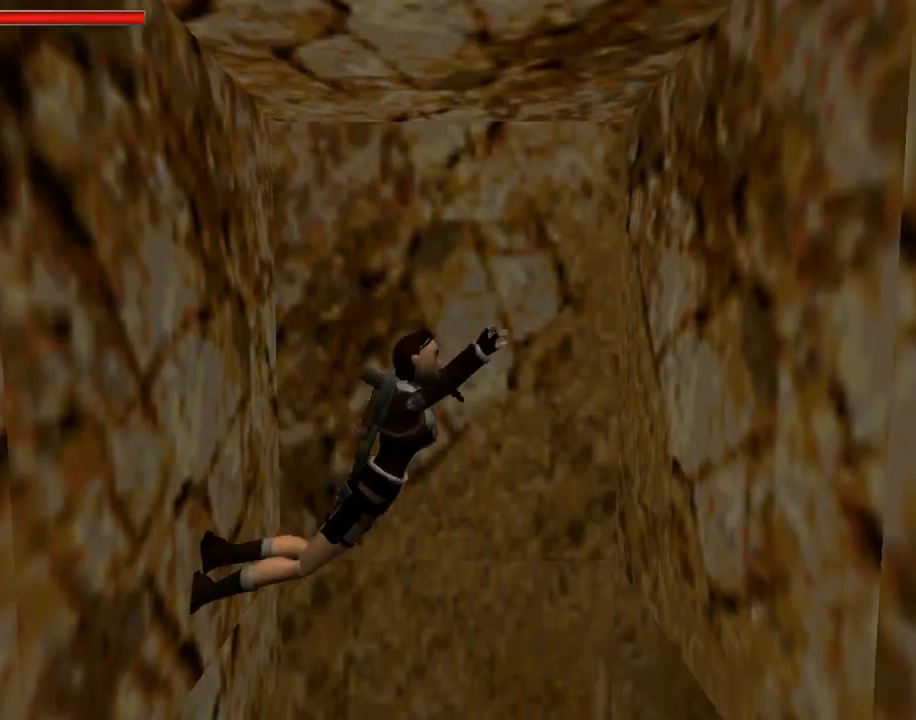
{"buttons": [], "left_stick": "center", "events": []}